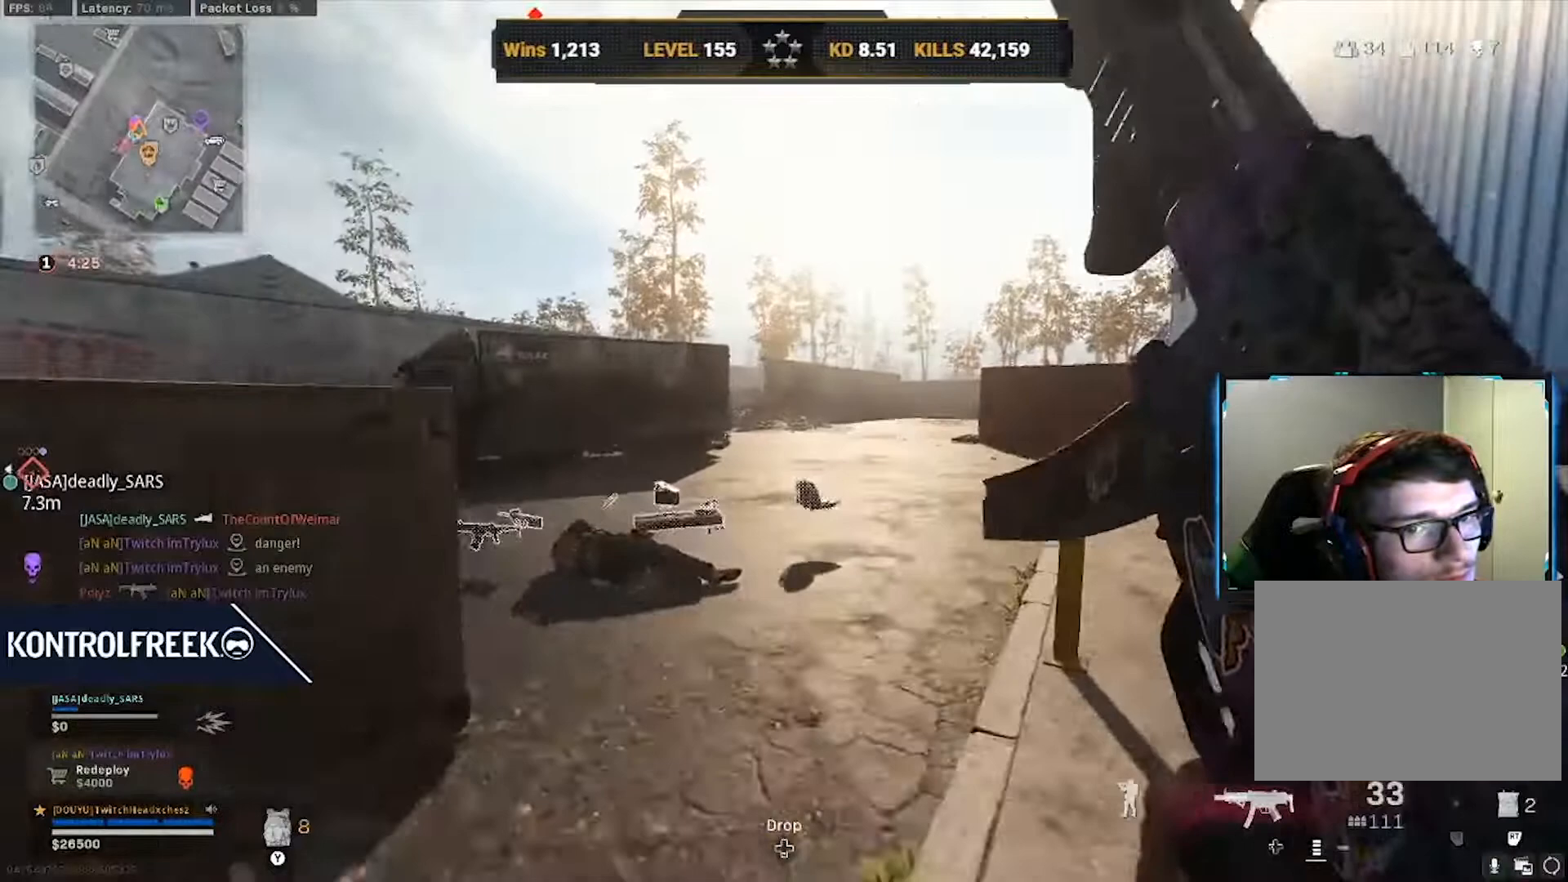
Gameplay with a controller (PlayStation layout); each line is a JSON object with the inputs held at the frame after it (dt_ms = milliseconds from this image to that frame). "events" lists button and stick changes between this image and that frame as [ms after this image, input, new state], when the widget could be followed in between.
{"dt_ms": 500, "buttons": [], "left_stick": "up", "right_stick": "center", "events": [[250, "right_stick", "center"]]}
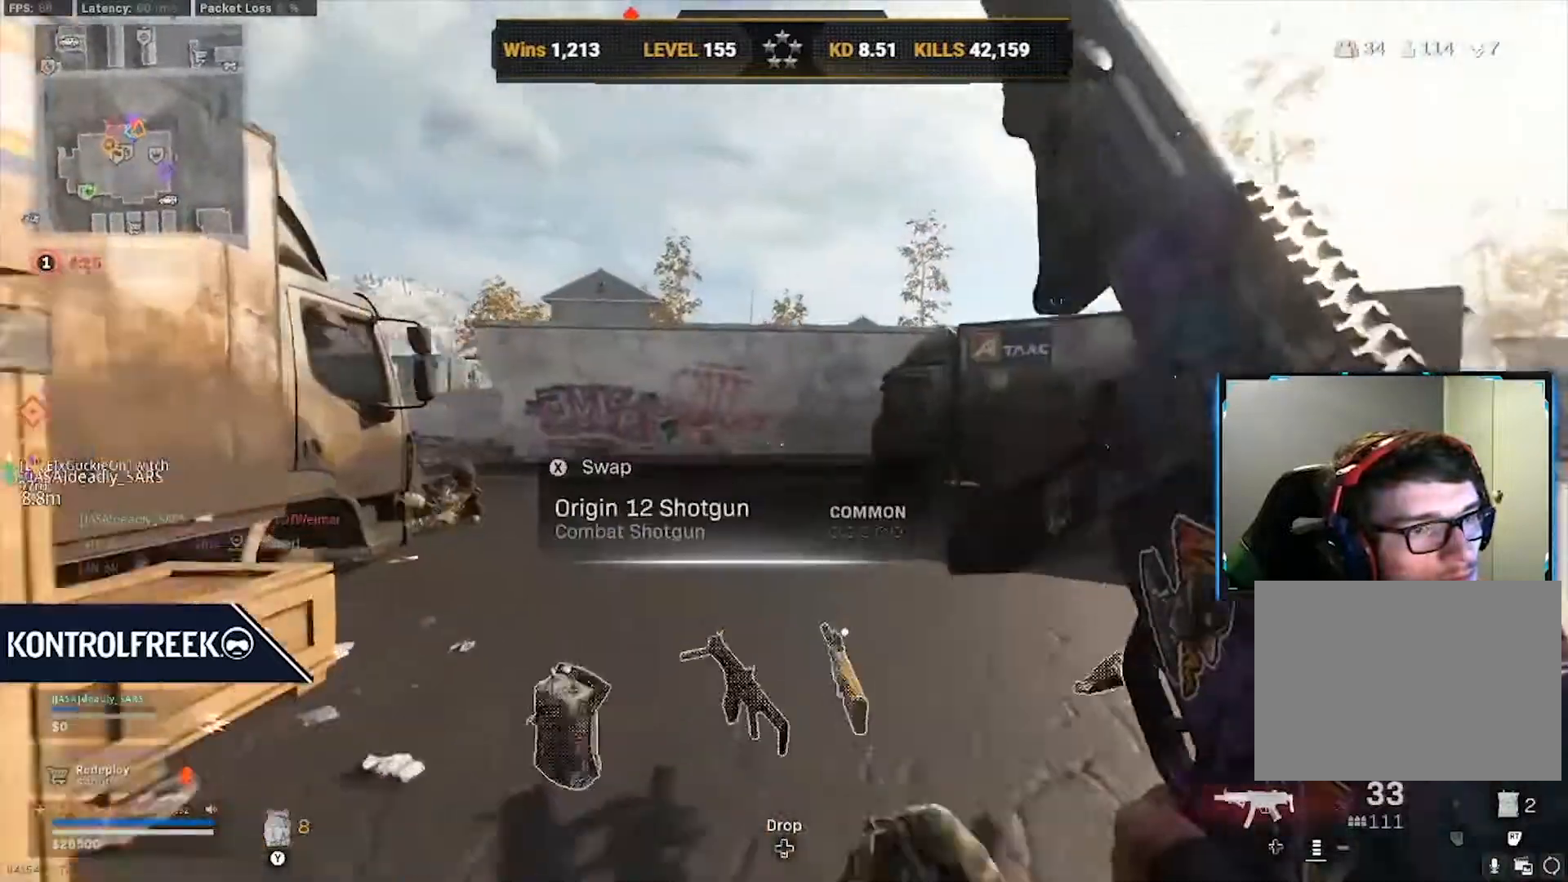
{"dt_ms": 500, "buttons": [], "left_stick": "center", "right_stick": "left", "events": [[83, "right_stick", "left"], [292, "R3", "down"], [333, "right_stick", "center"], [417, "R3", "up"], [417, "left_stick", "center"], [417, "right_stick", "left"]]}
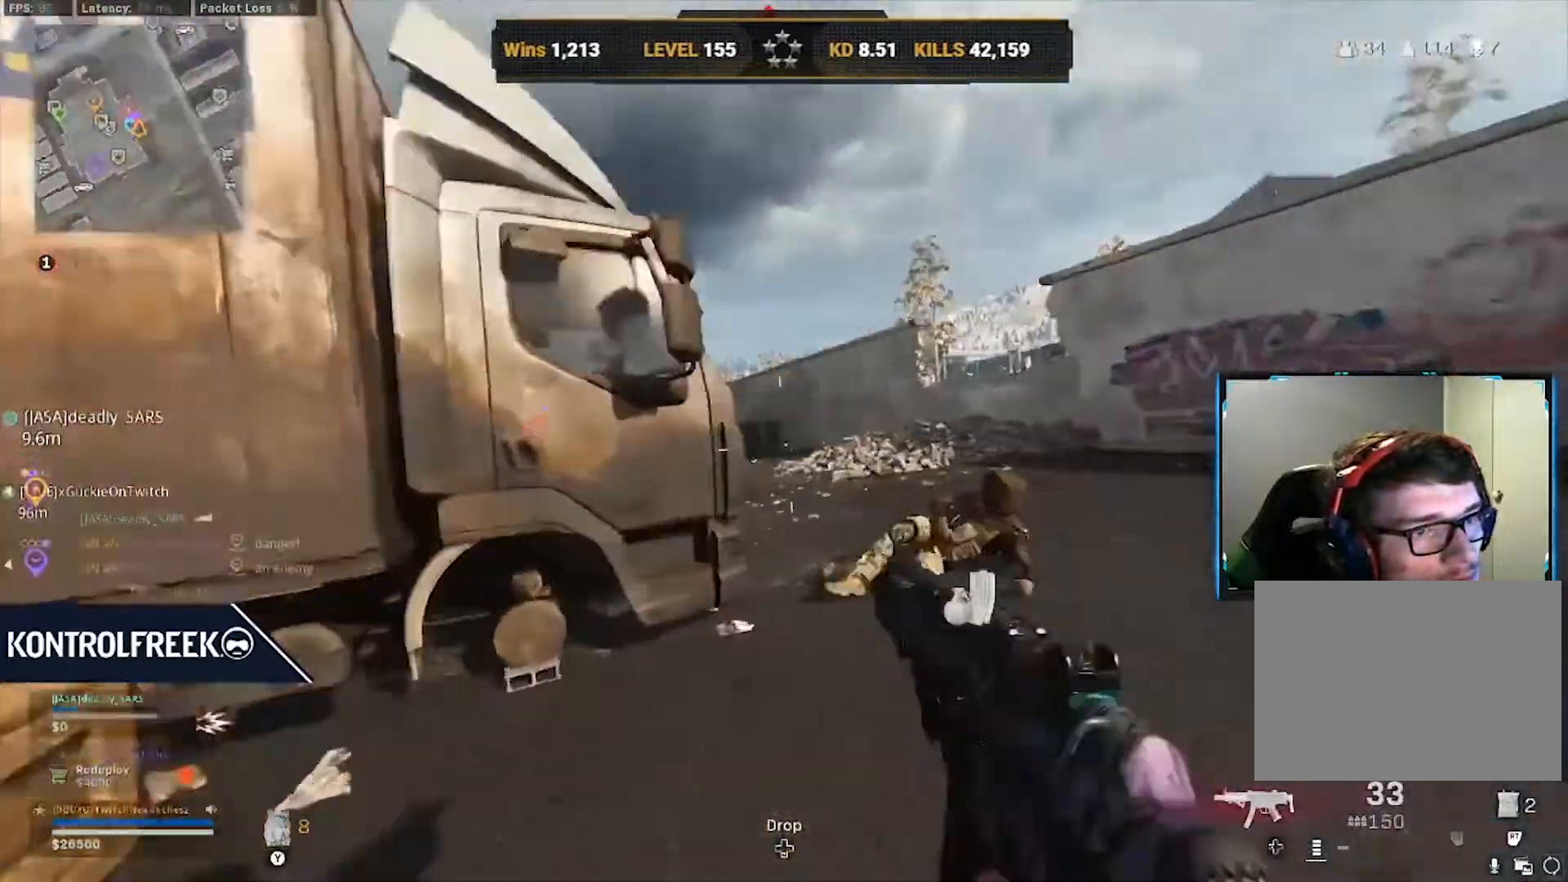
{"dt_ms": 500, "buttons": [], "left_stick": "up-left", "right_stick": "center", "events": [[208, "right_stick", "center"], [250, "R3", "down"], [250, "left_stick", "up-right"], [375, "R3", "up"], [458, "left_stick", "up-left"]]}
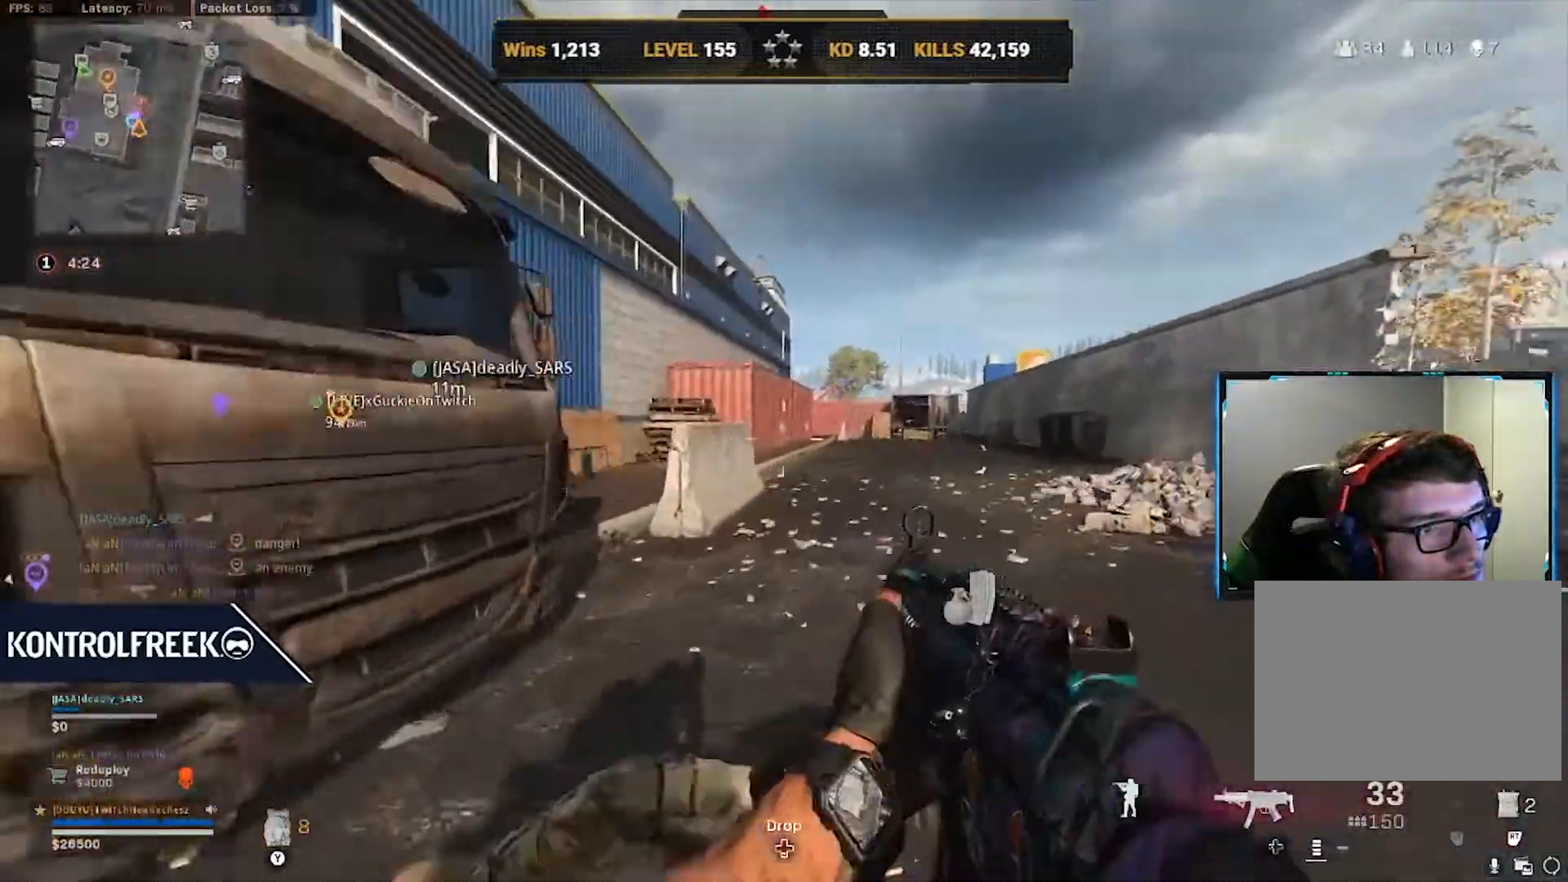
{"dt_ms": 500, "buttons": [], "left_stick": "up-left", "right_stick": "center", "events": [[250, "left_stick", "left"], [417, "left_stick", "up-left"]]}
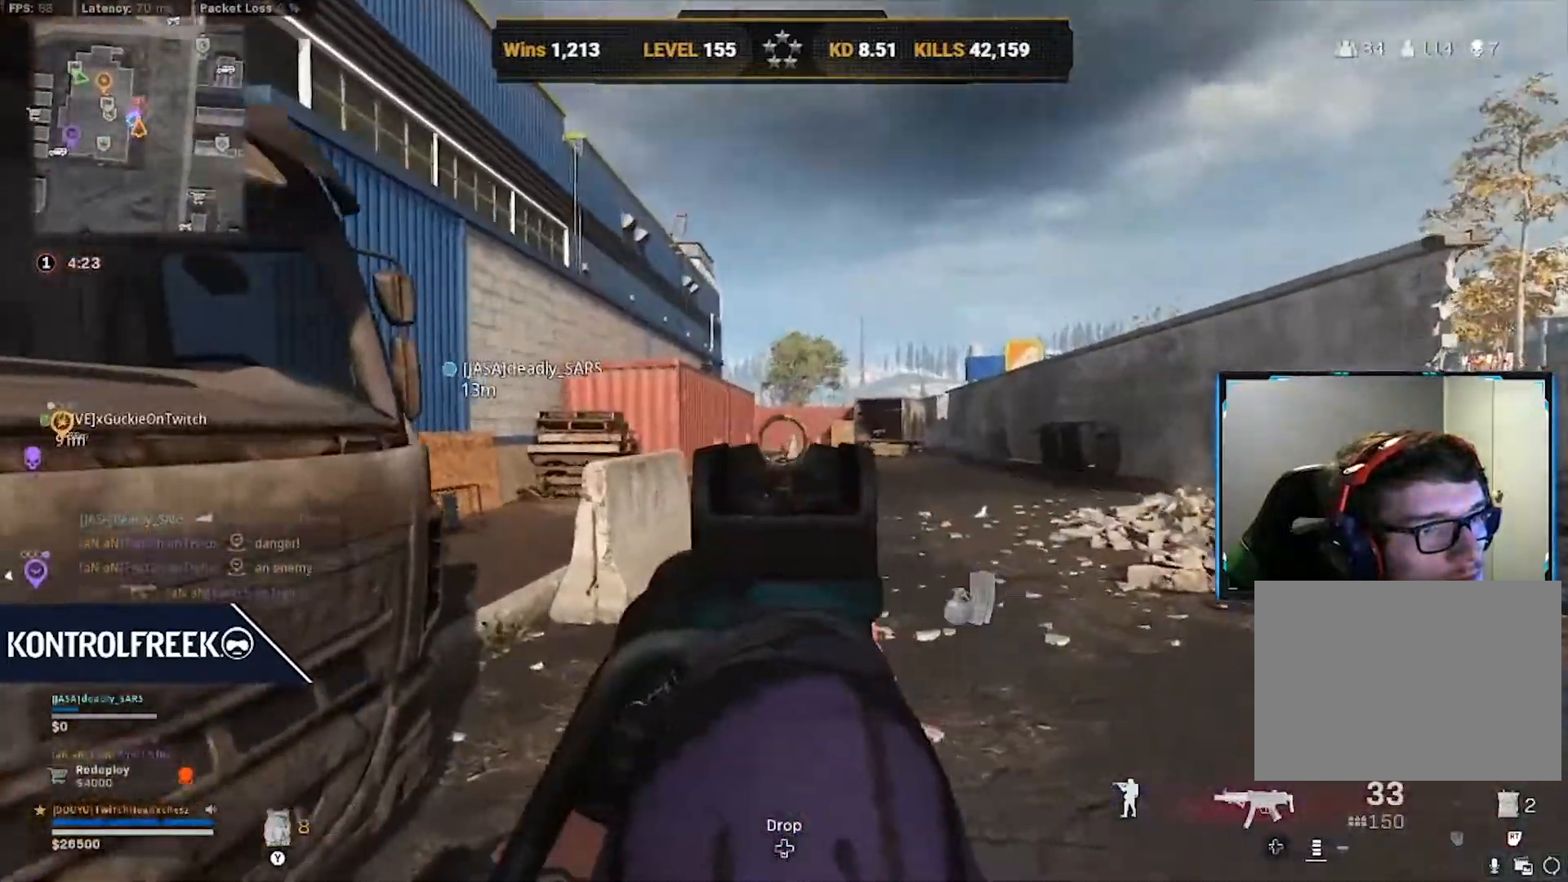
{"dt_ms": 500, "buttons": [], "left_stick": "right", "right_stick": "down-left"}
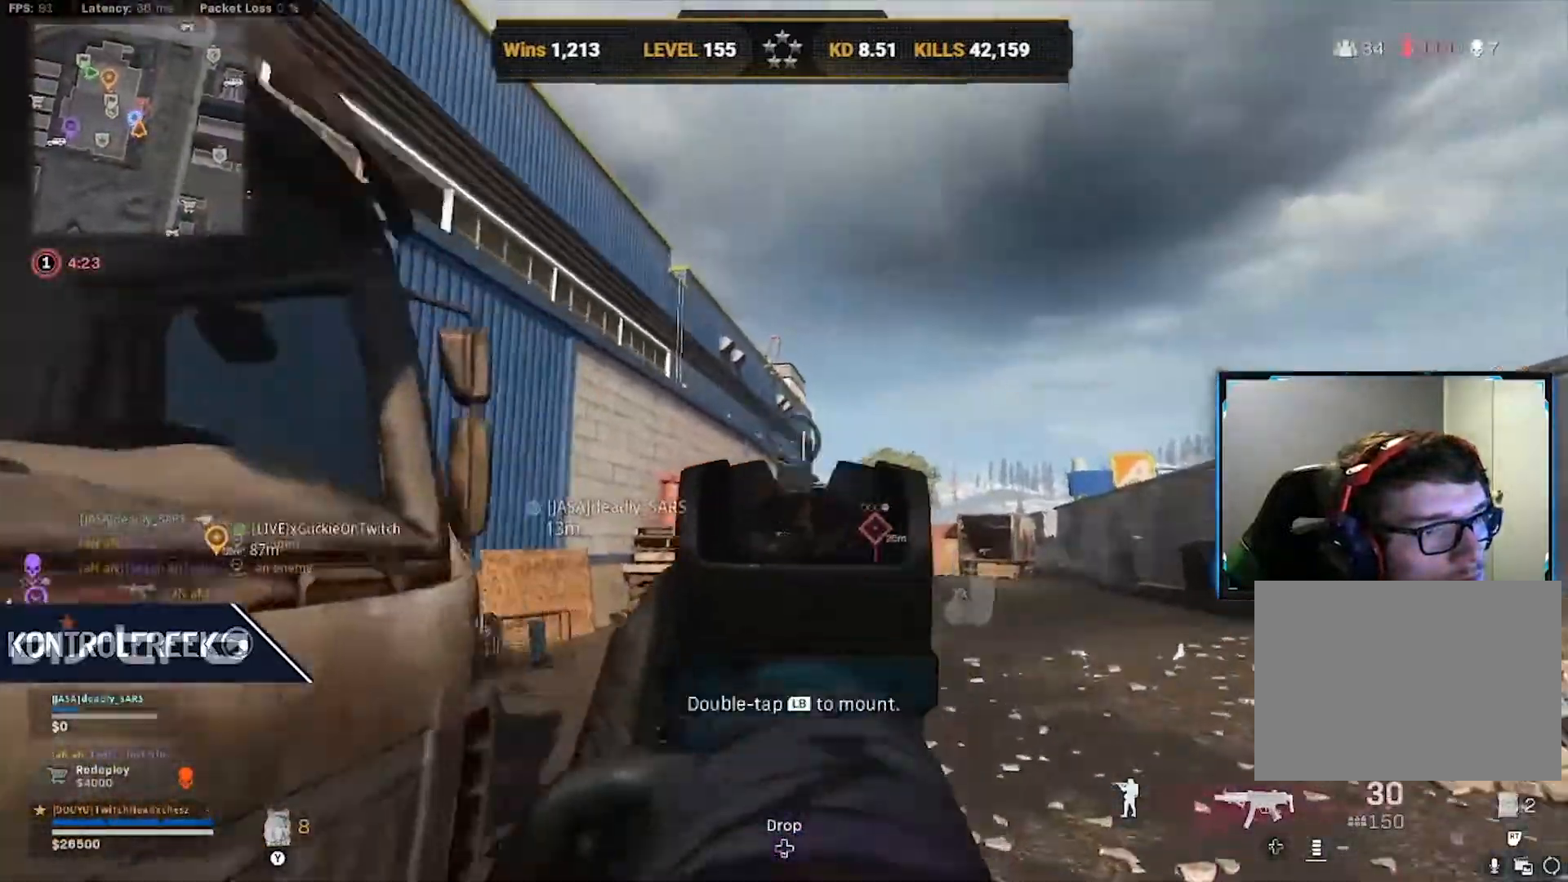
{"dt_ms": 500, "buttons": ["R1"], "left_stick": "left", "right_stick": "center"}
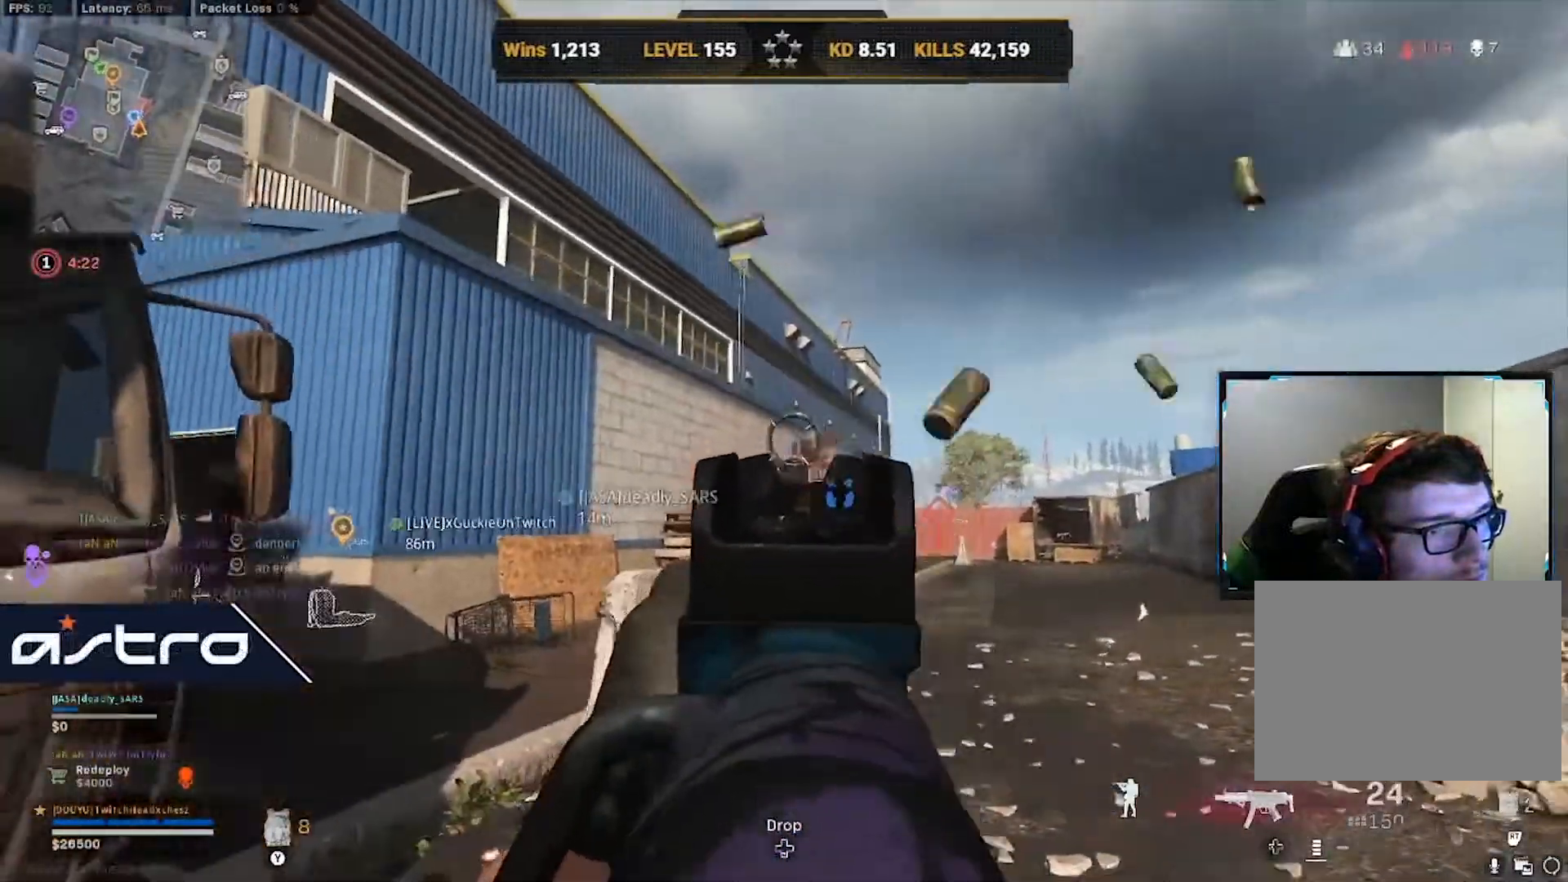
{"dt_ms": 1000, "buttons": [], "left_stick": "up-left", "right_stick": "left"}
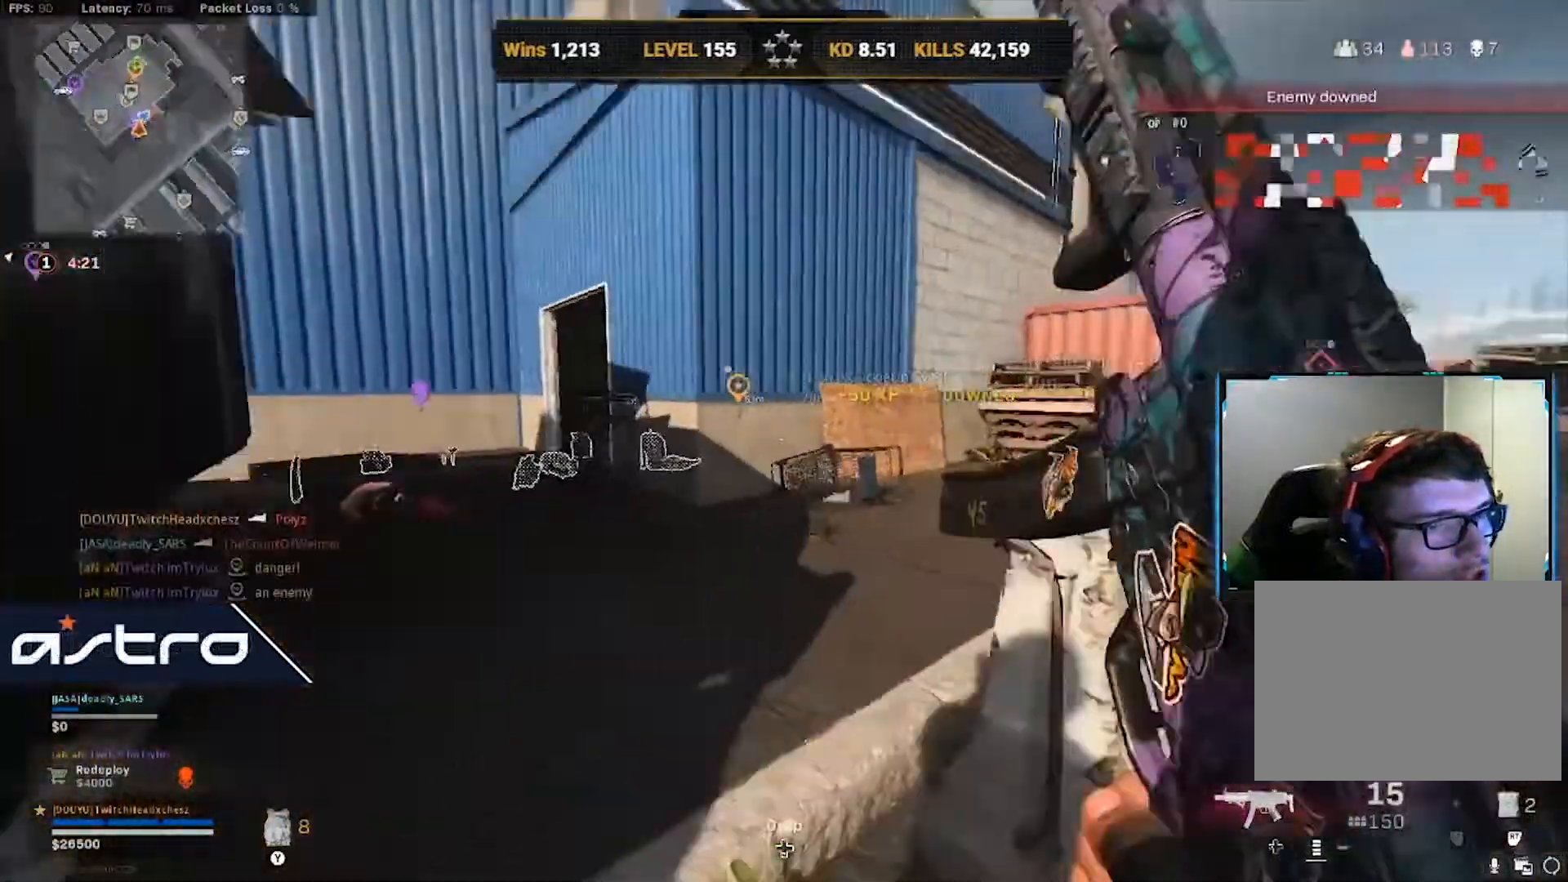
{"dt_ms": 500, "buttons": ["R3"], "left_stick": "left", "right_stick": "center", "events": [[83, "right_stick", "center"], [208, "left_stick", "up"], [250, "R3", "down"], [333, "R3", "up"], [417, "R3", "down"], [417, "left_stick", "left"]]}
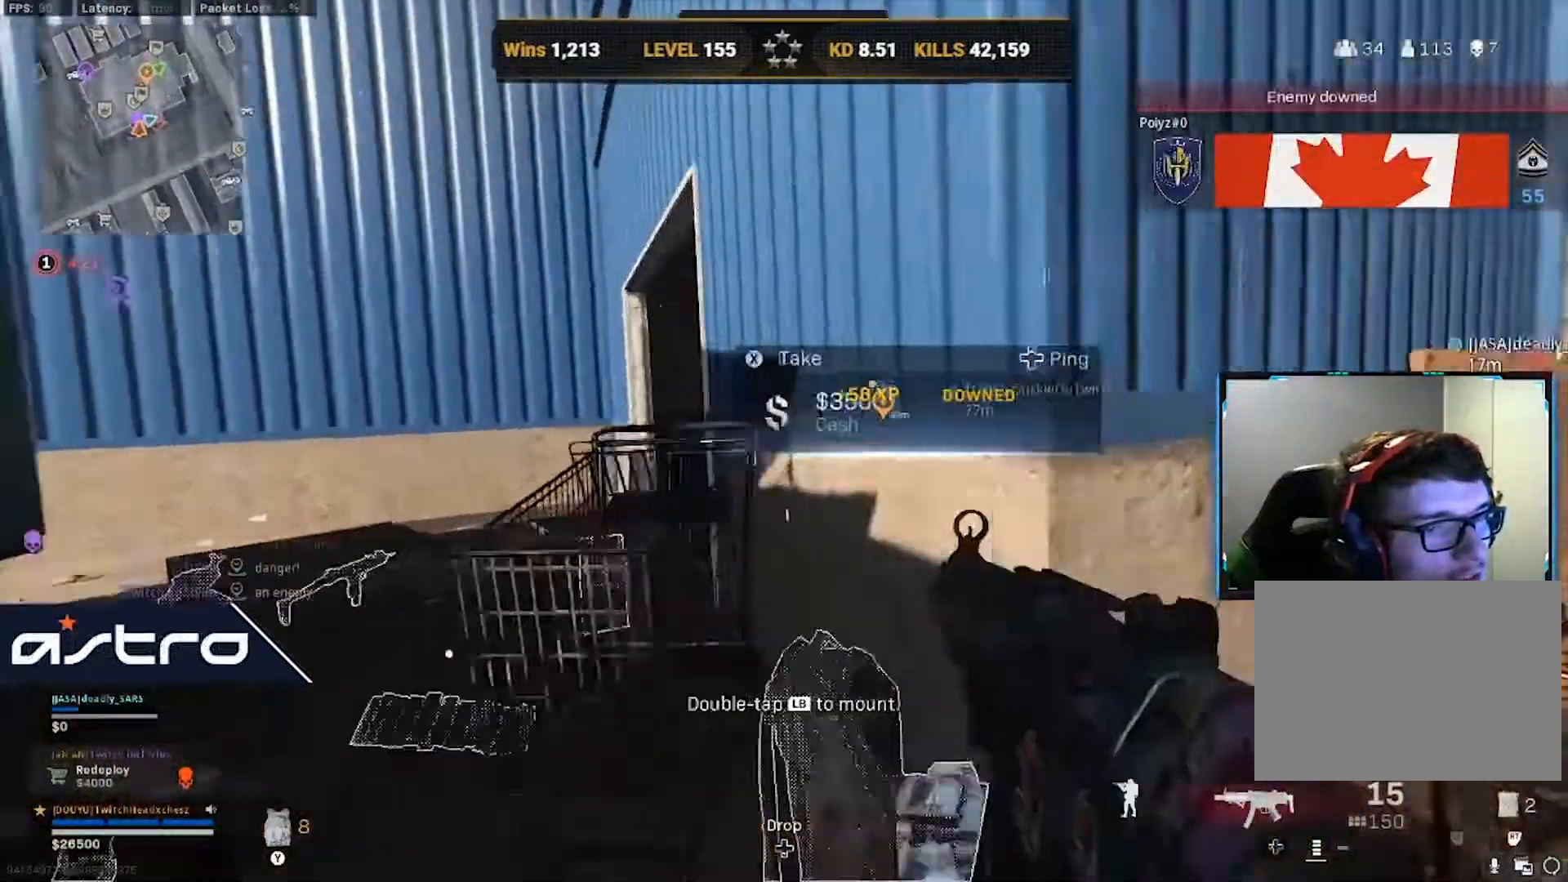
{"dt_ms": 500, "buttons": ["L3"], "left_stick": "up", "right_stick": "center", "events": [[42, "R3", "up"], [83, "right_stick", "right"], [167, "left_stick", "down"], [292, "left_stick", "up-right"], [333, "L3", "down"], [375, "right_stick", "center"], [417, "L3", "up"], [417, "left_stick", "up"], [500, "L3", "down"]]}
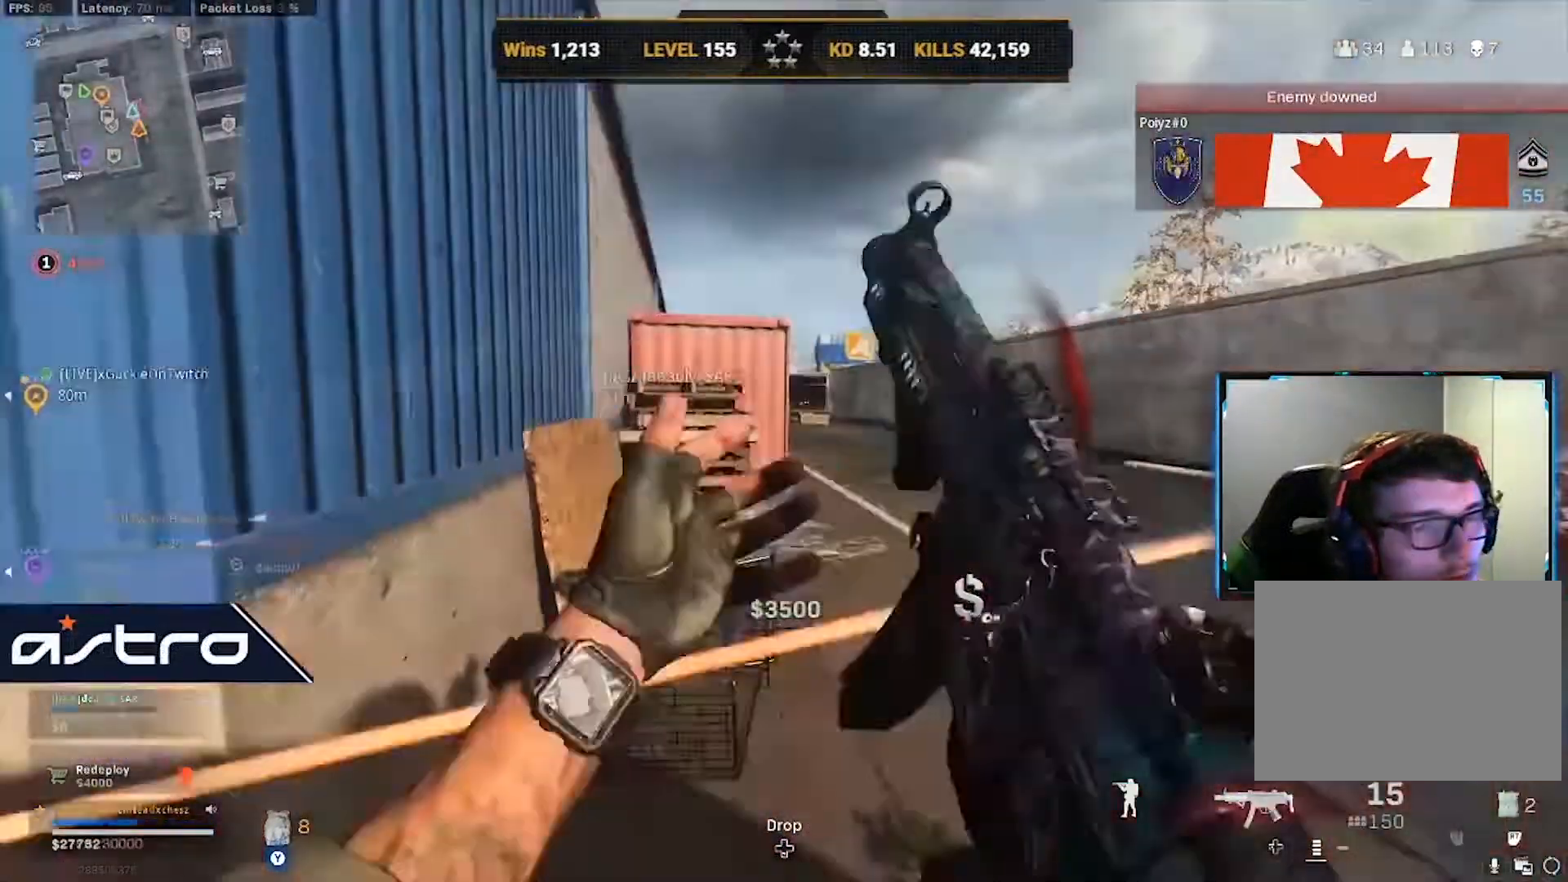
{"dt_ms": 500, "buttons": [], "left_stick": "center", "right_stick": "right", "events": [[208, "right_stick", "right"], [250, "R3", "down"], [292, "L3", "up"], [375, "R3", "up"], [417, "left_stick", "center"]]}